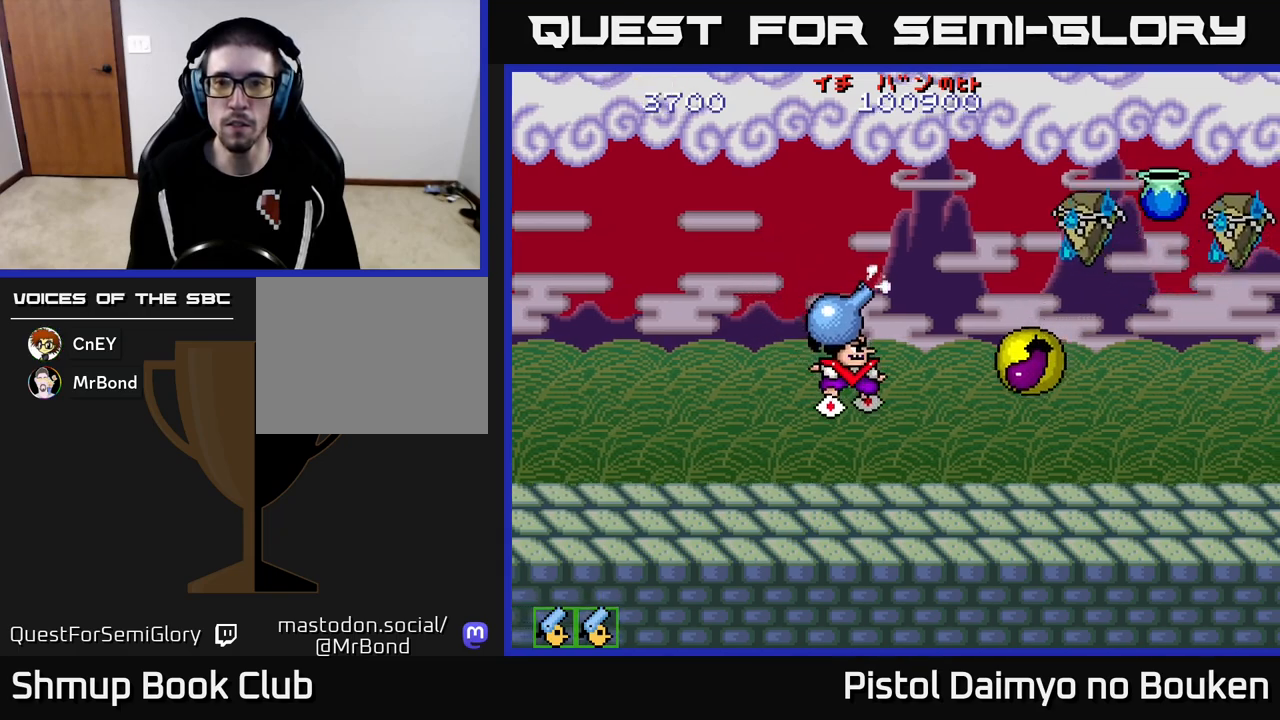
Gameplay with a controller (Xbox layout); each line is a JSON object with the inputs held at the frame after it. "events" lists button and stick changes between this image and that frame as [ms after this image, input, new state], when the widget could be followed in between. Not read: right_stick.
{"buttons": ["A", "DPAD_RIGHT"], "left_stick": "center", "events": [[267, "DPAD_DOWN", "up"], [333, "DPAD_DOWN", "down"], [483, "DPAD_DOWN", "up"]]}
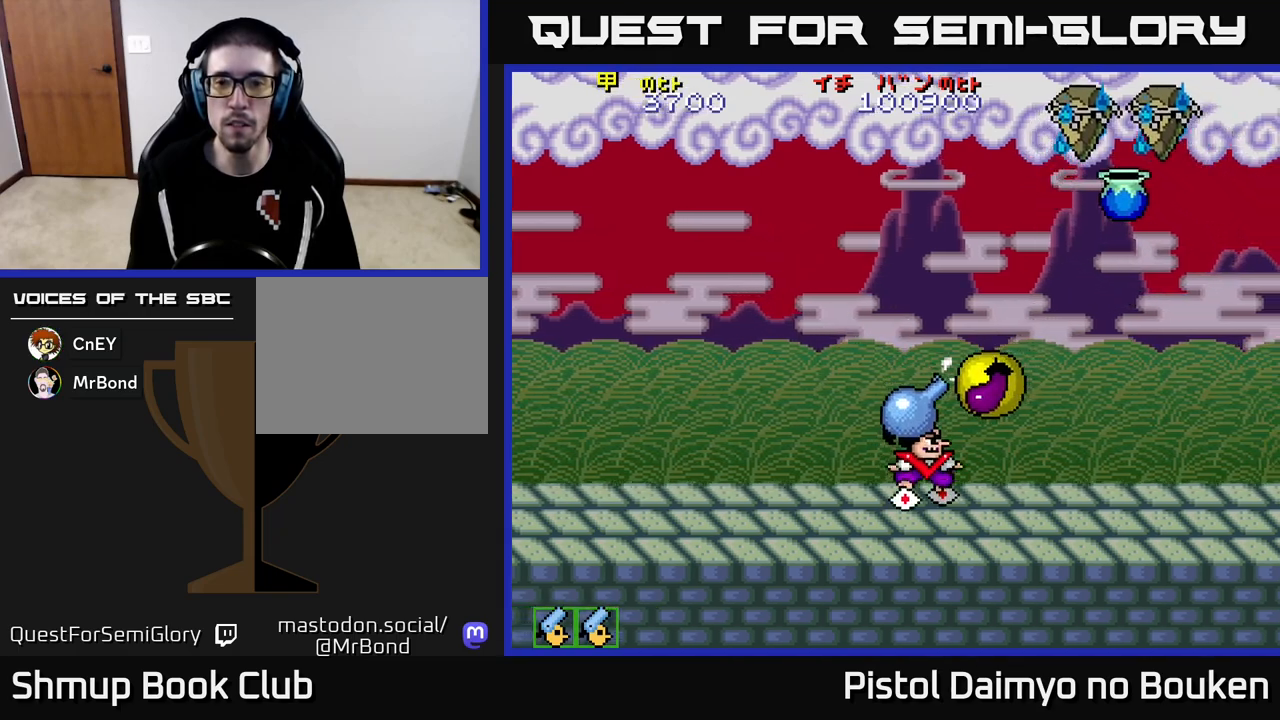
{"buttons": ["DPAD_UP", "DPAD_LEFT"], "left_stick": "center", "events": [[50, "A", "up"], [167, "DPAD_UP", "down"], [233, "A", "down"], [233, "DPAD_RIGHT", "up"], [317, "A", "up"], [383, "A", "down"], [467, "DPAD_LEFT", "down"], [483, "A", "up"]]}
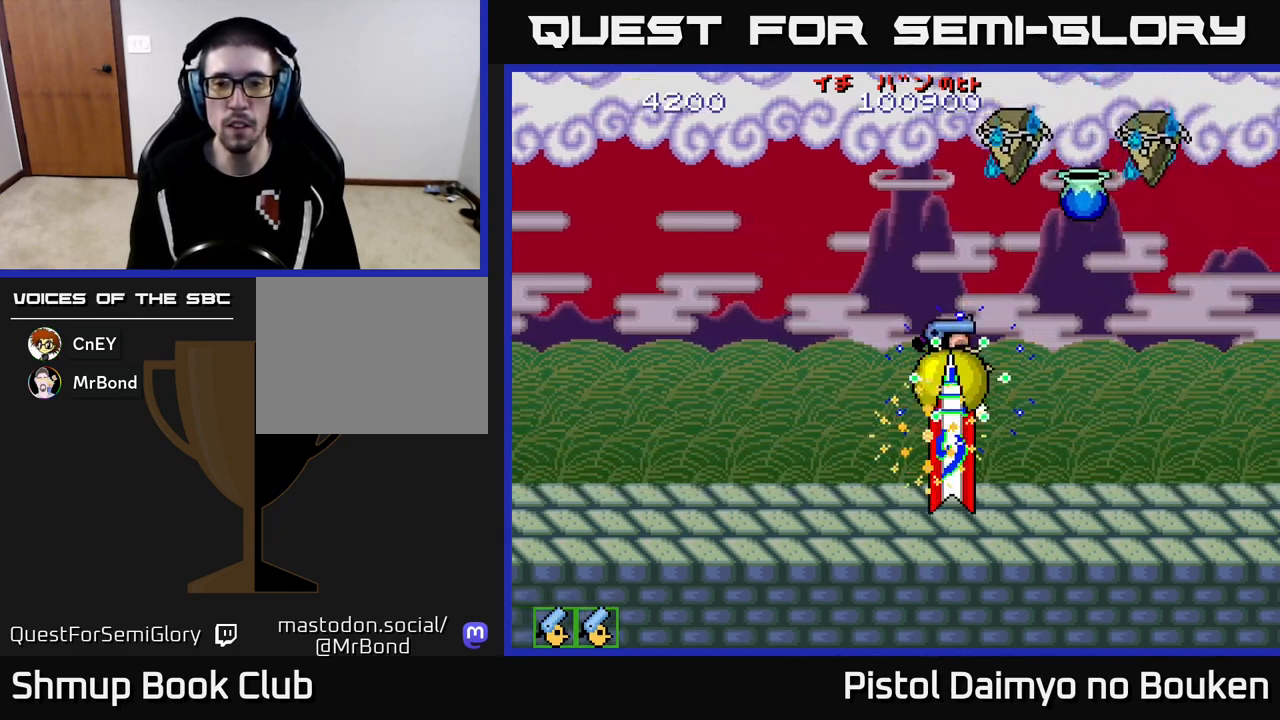
{"buttons": ["A", "DPAD_UP", "DPAD_LEFT"], "left_stick": "center", "events": [[50, "A", "down"]]}
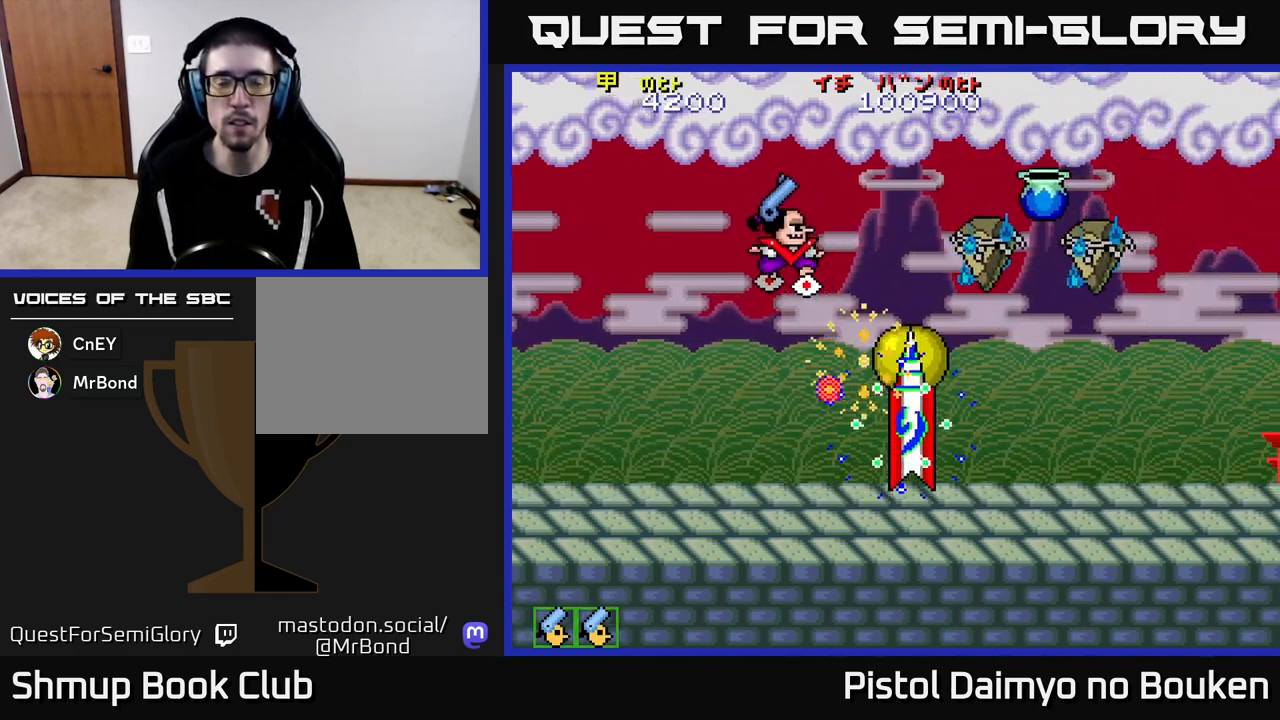
{"buttons": ["A", "DPAD_DOWN", "DPAD_RIGHT"], "left_stick": "center", "events": [[100, "DPAD_UP", "up"], [133, "DPAD_LEFT", "up"], [267, "DPAD_DOWN", "down"], [300, "DPAD_RIGHT", "down"]]}
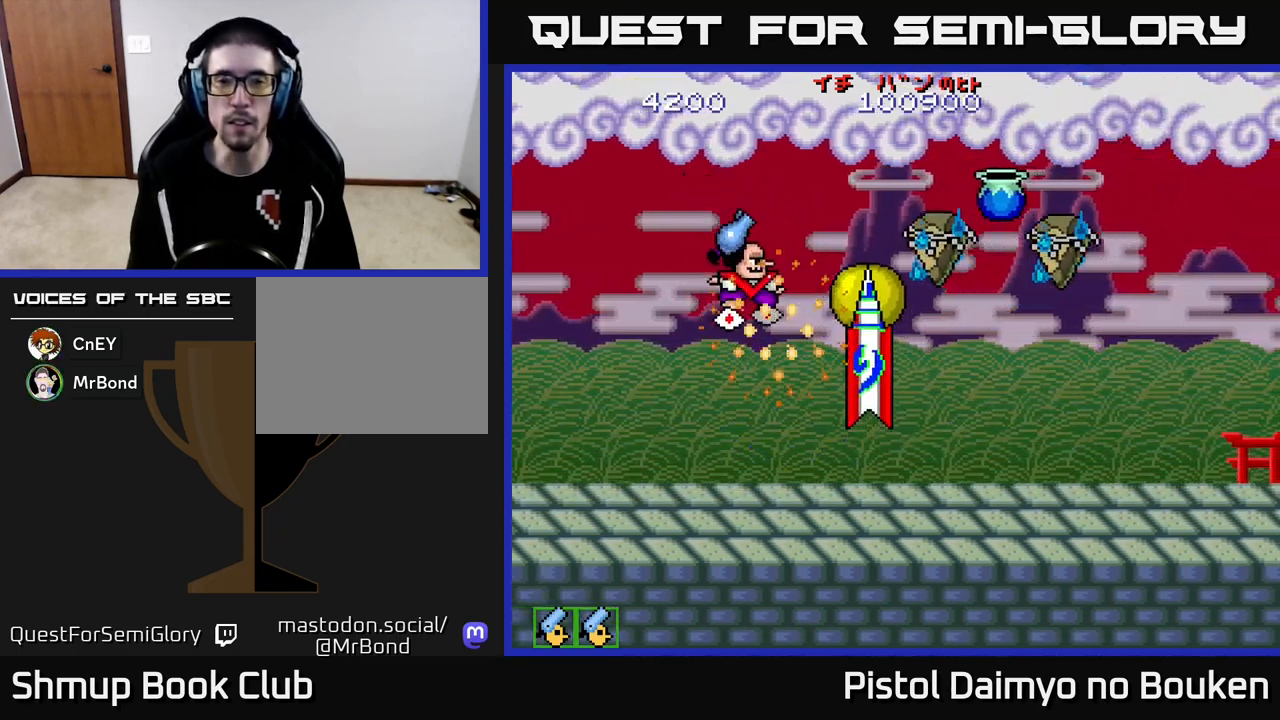
{"buttons": ["A", "DPAD_UP", "DPAD_RIGHT"], "left_stick": "center", "events": [[233, "DPAD_DOWN", "up"], [433, "DPAD_UP", "down"]]}
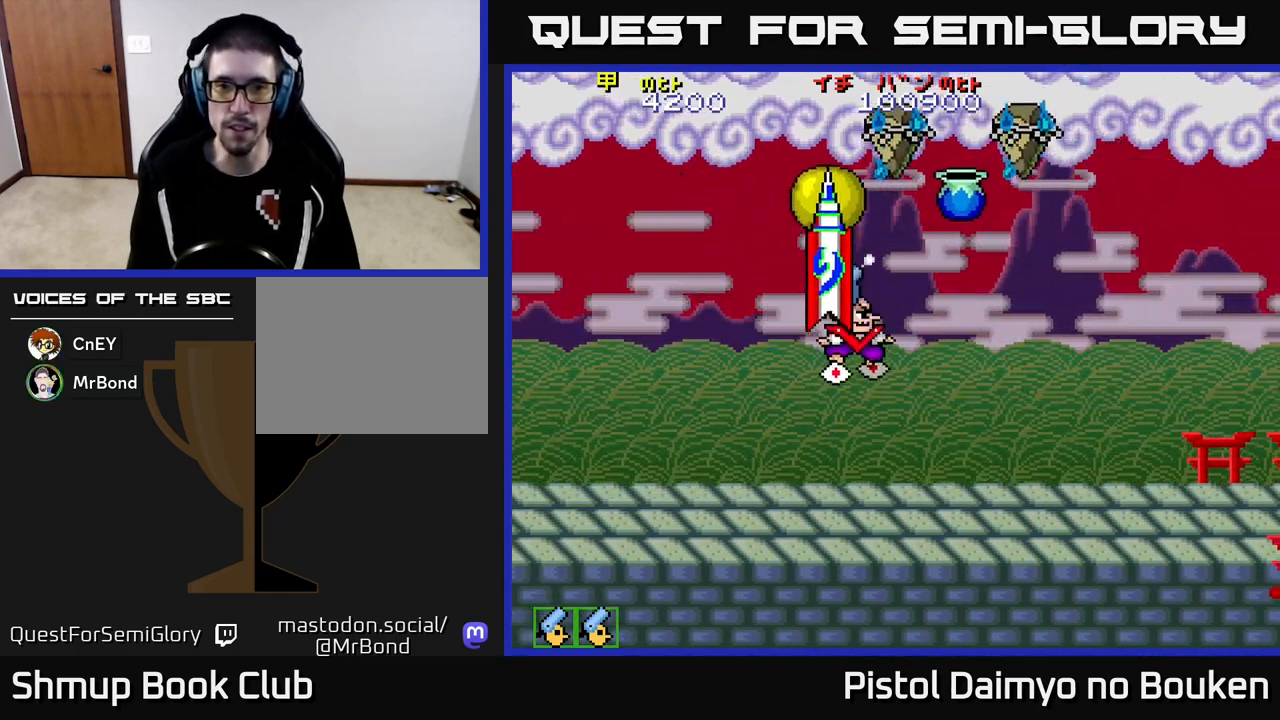
{"buttons": ["A", "DPAD_UP", "DPAD_LEFT"], "left_stick": "center", "events": [[83, "DPAD_UP", "up"], [117, "A", "up"], [150, "DPAD_RIGHT", "up"], [167, "DPAD_LEFT", "down"], [267, "A", "down"], [350, "A", "up"], [350, "DPAD_UP", "down"], [433, "A", "down"]]}
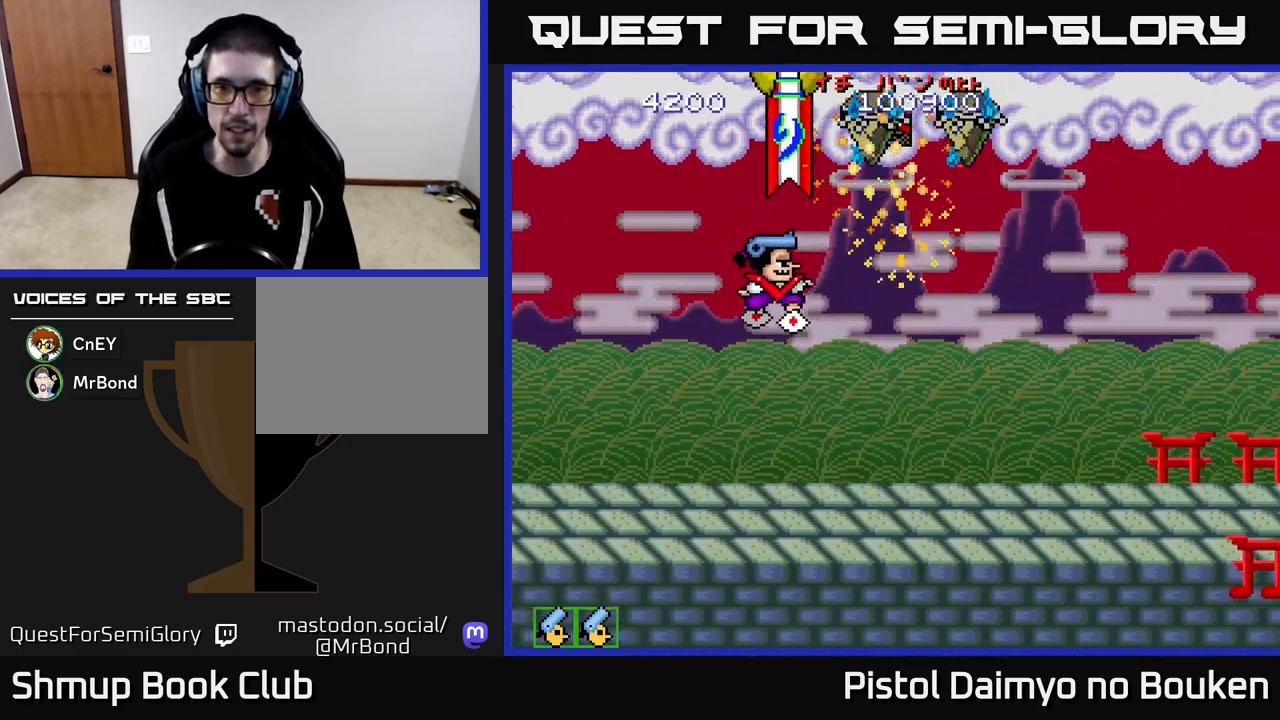
{"buttons": ["A", "DPAD_DOWN"], "left_stick": "center", "events": [[33, "A", "up"], [67, "DPAD_UP", "up"], [117, "A", "down"], [200, "A", "up"], [283, "DPAD_LEFT", "up"], [300, "A", "down"], [300, "DPAD_DOWN", "down"], [367, "A", "up"], [433, "A", "down"]]}
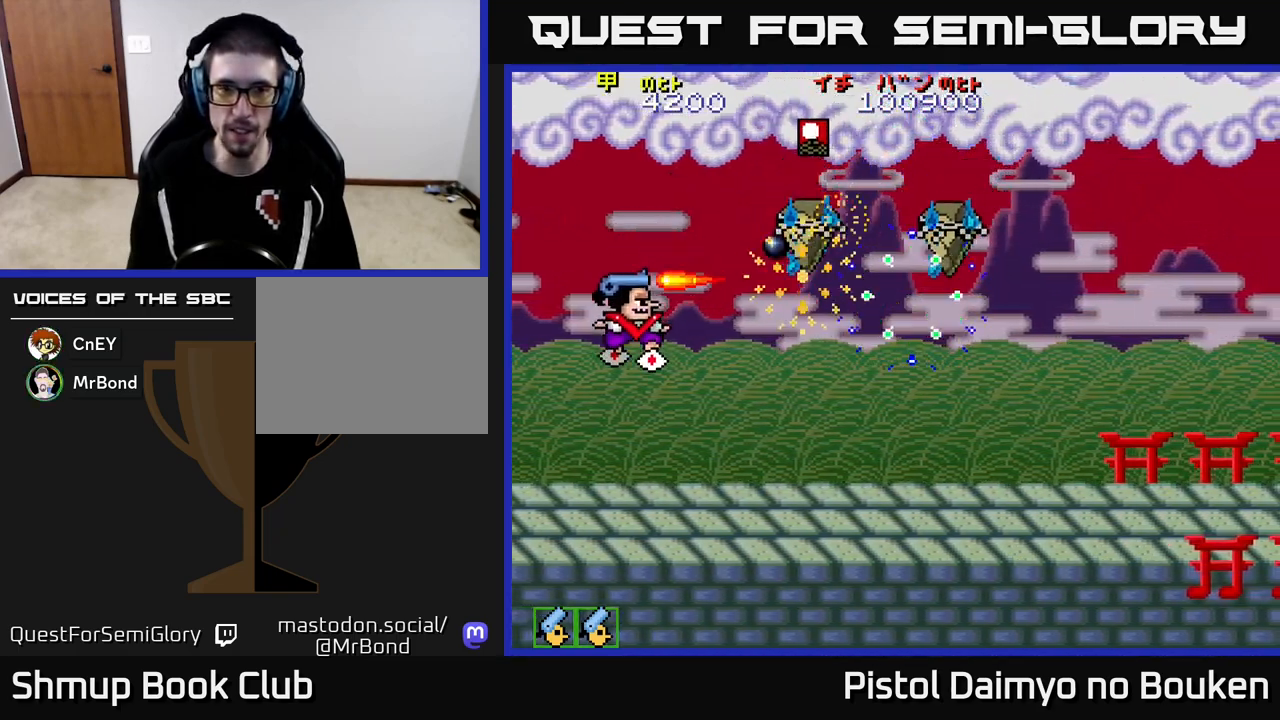
{"buttons": ["A", "DPAD_RIGHT"], "left_stick": "center", "events": [[33, "A", "up"], [100, "DPAD_RIGHT", "down"], [117, "A", "down"], [200, "A", "up"], [200, "DPAD_DOWN", "up"], [283, "A", "down"], [283, "DPAD_RIGHT", "up"], [283, "DPAD_UP", "down"], [367, "A", "up"], [400, "DPAD_UP", "up"], [417, "DPAD_RIGHT", "down"], [450, "A", "down"]]}
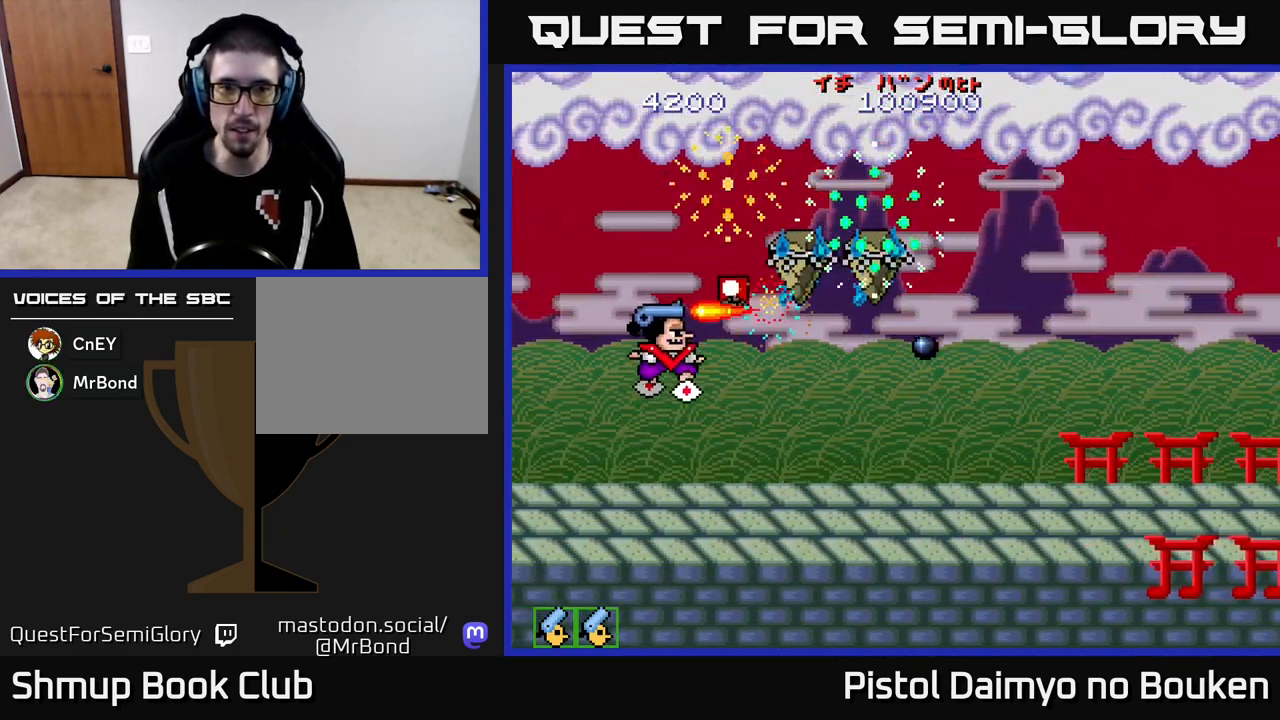
{"buttons": ["A", "DPAD_UP", "DPAD_RIGHT"], "left_stick": "center", "events": [[183, "DPAD_RIGHT", "up"], [217, "DPAD_LEFT", "down"], [433, "DPAD_UP", "down"], [450, "DPAD_LEFT", "up"], [500, "DPAD_RIGHT", "down"]]}
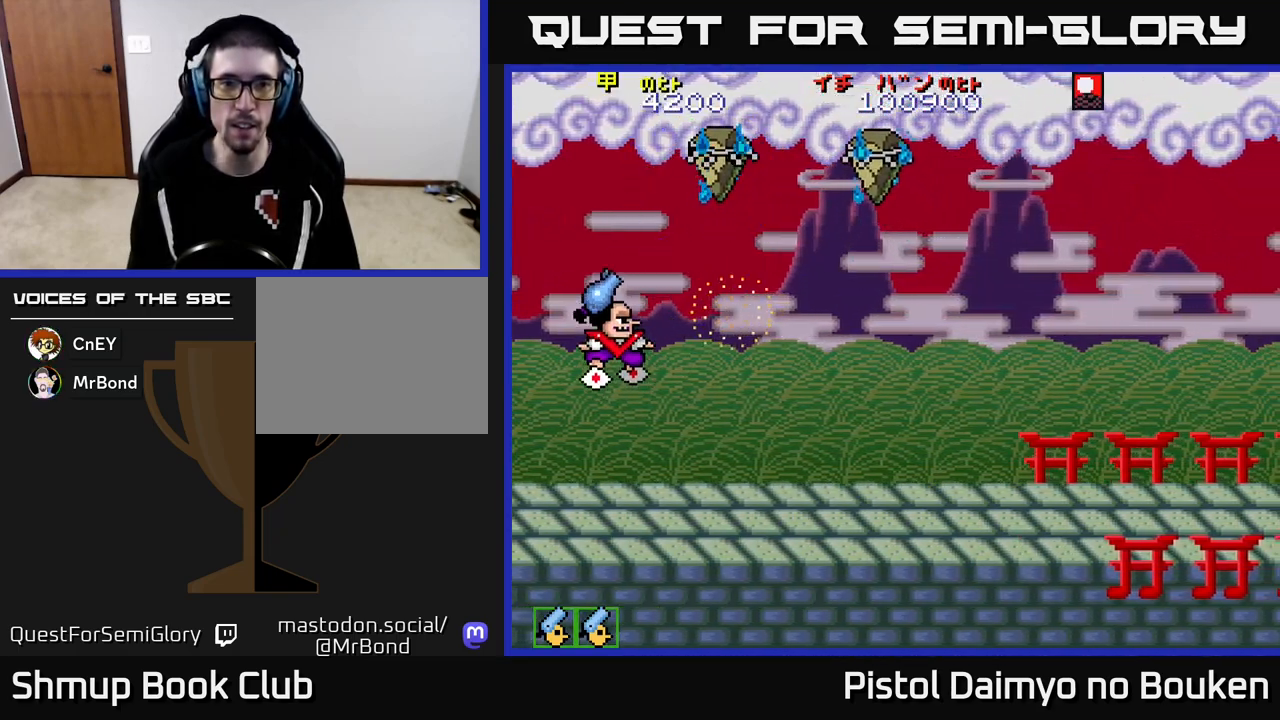
{"buttons": ["A", "DPAD_UP"], "left_stick": "center", "events": [[117, "DPAD_UP", "up"], [233, "DPAD_RIGHT", "up"], [433, "DPAD_UP", "down"]]}
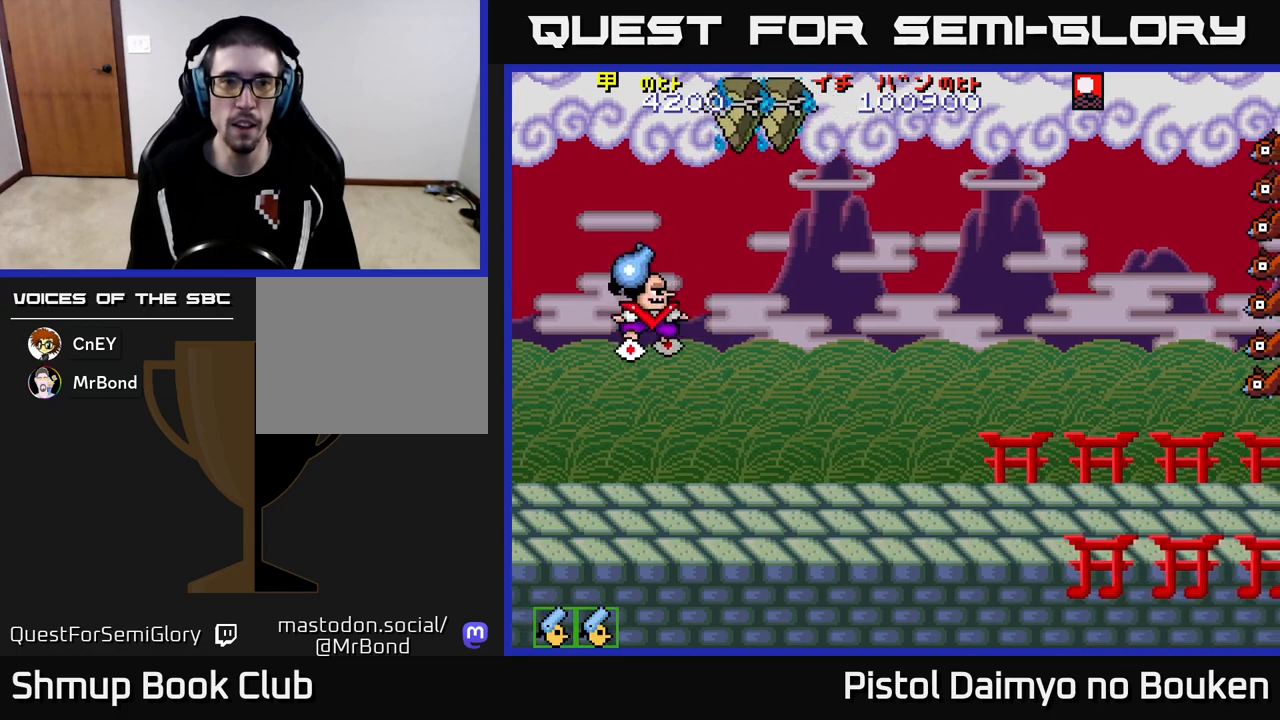
{"buttons": ["A", "DPAD_DOWN", "DPAD_RIGHT"], "left_stick": "center", "events": [[17, "DPAD_LEFT", "down"], [117, "DPAD_UP", "up"], [133, "A", "up"], [167, "DPAD_LEFT", "up"], [183, "DPAD_DOWN", "down"], [217, "DPAD_RIGHT", "down"], [283, "A", "down"]]}
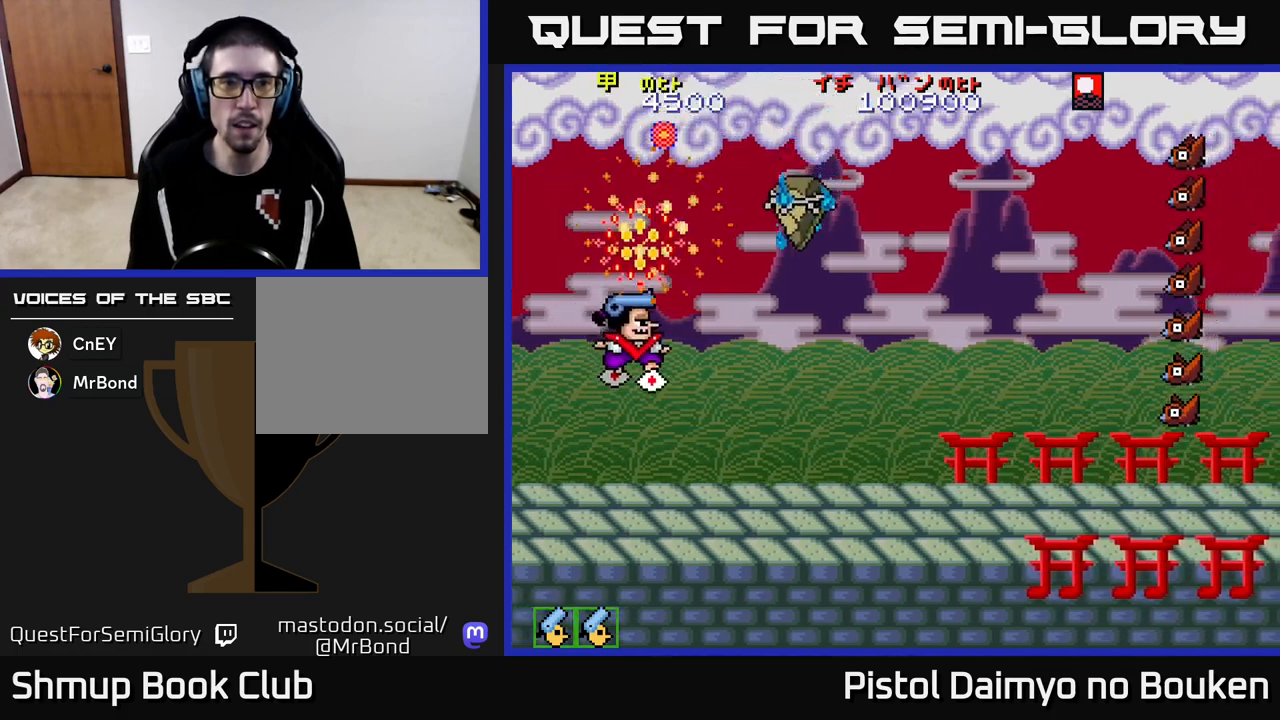
{"buttons": ["A", "DPAD_UP", "DPAD_LEFT"], "left_stick": "center", "events": [[200, "DPAD_DOWN", "up"], [217, "DPAD_RIGHT", "up"], [267, "DPAD_LEFT", "down"], [283, "DPAD_UP", "down"], [300, "DPAD_UP", "up"], [450, "DPAD_UP", "down"]]}
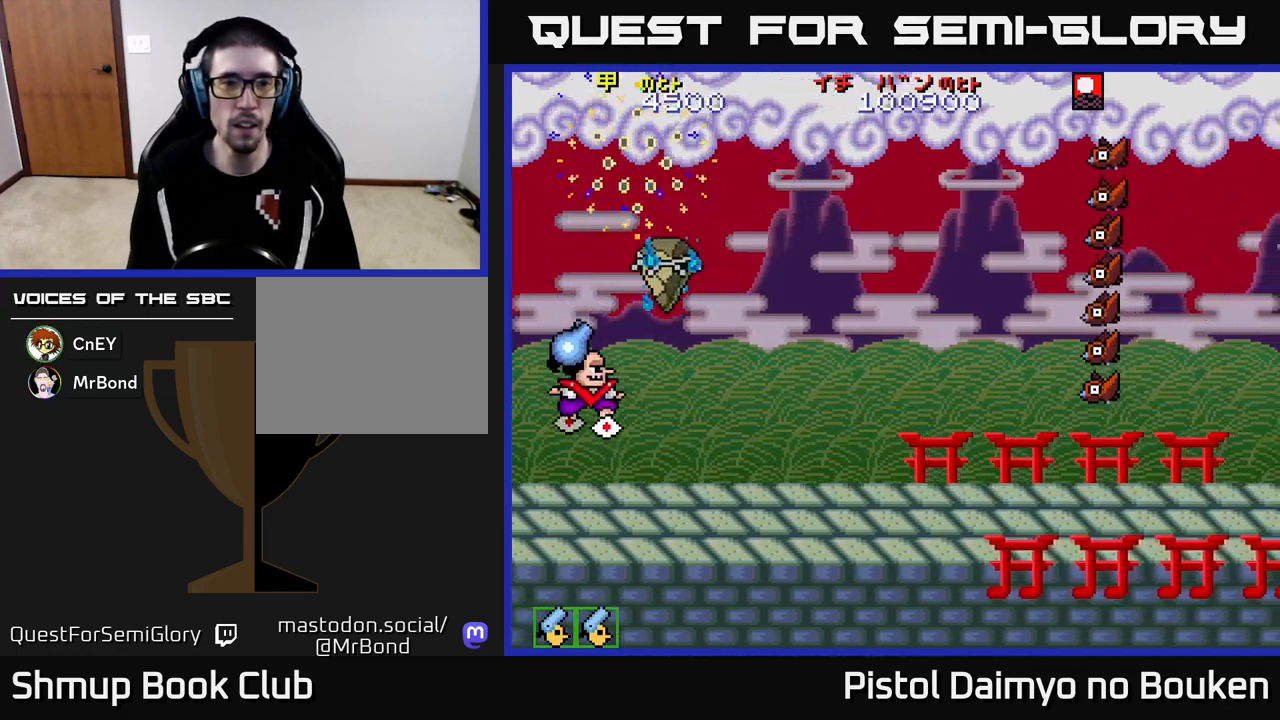
{"buttons": ["A", "DPAD_UP"], "left_stick": "center", "events": [[17, "DPAD_LEFT", "up"], [100, "DPAD_LEFT", "down"], [267, "DPAD_UP", "up"], [367, "A", "up"], [433, "DPAD_LEFT", "up"], [433, "DPAD_UP", "down"], [500, "A", "down"]]}
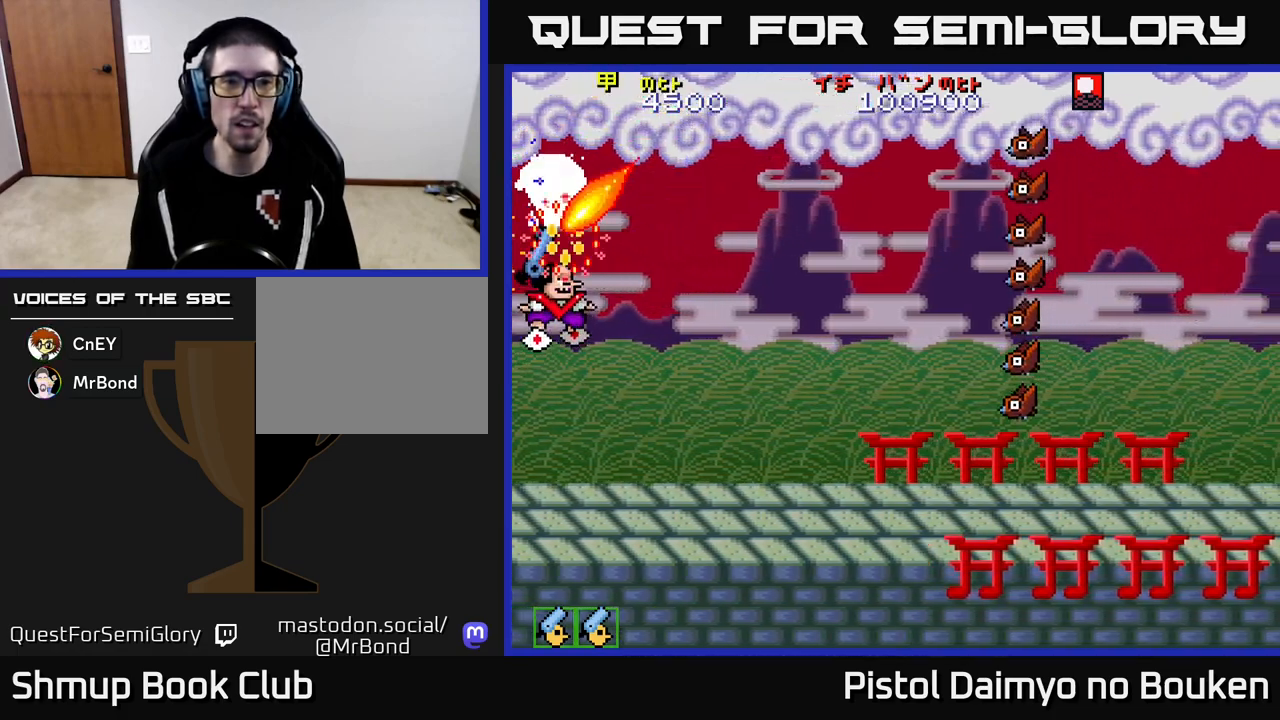
{"buttons": ["A", "DPAD_UP"], "left_stick": "center", "events": [[67, "DPAD_UP", "up"], [100, "DPAD_DOWN", "down"], [100, "DPAD_RIGHT", "down"], [450, "DPAD_DOWN", "up"], [450, "DPAD_RIGHT", "up"], [483, "DPAD_UP", "down"]]}
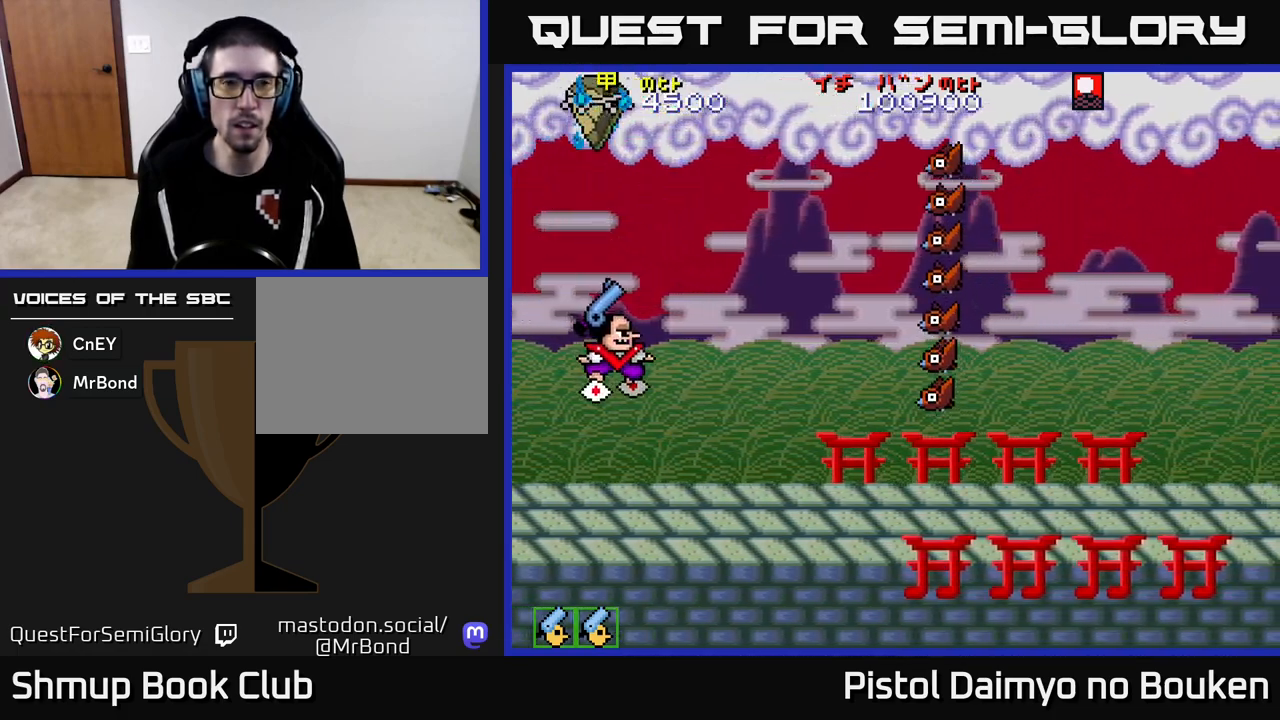
{"buttons": ["A"], "left_stick": "center", "events": [[33, "DPAD_LEFT", "down"], [117, "DPAD_UP", "up"], [150, "DPAD_LEFT", "up"], [317, "DPAD_RIGHT", "down"], [417, "DPAD_RIGHT", "up"]]}
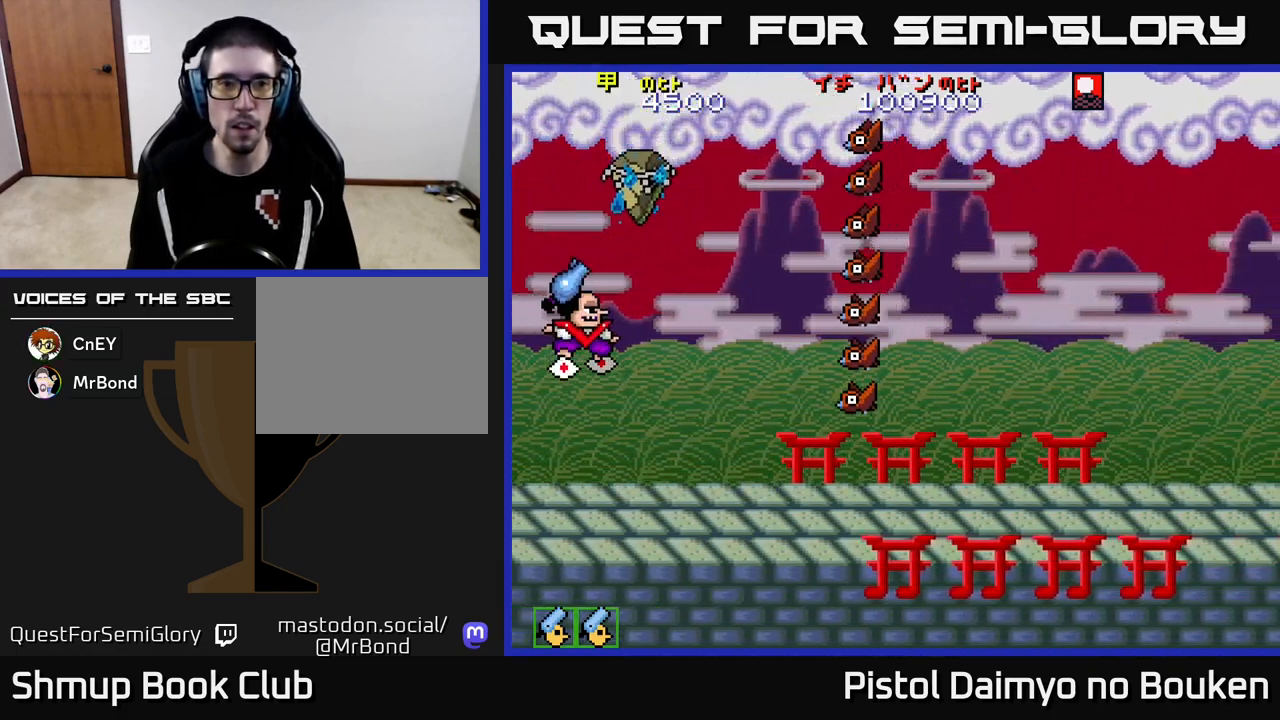
{"buttons": ["A", "DPAD_DOWN", "DPAD_RIGHT"], "left_stick": "center", "events": [[33, "DPAD_DOWN", "down"], [83, "DPAD_RIGHT", "down"], [133, "A", "up"], [317, "A", "down"], [350, "DPAD_DOWN", "up"], [383, "DPAD_DOWN", "down"], [417, "A", "up"], [483, "A", "down"]]}
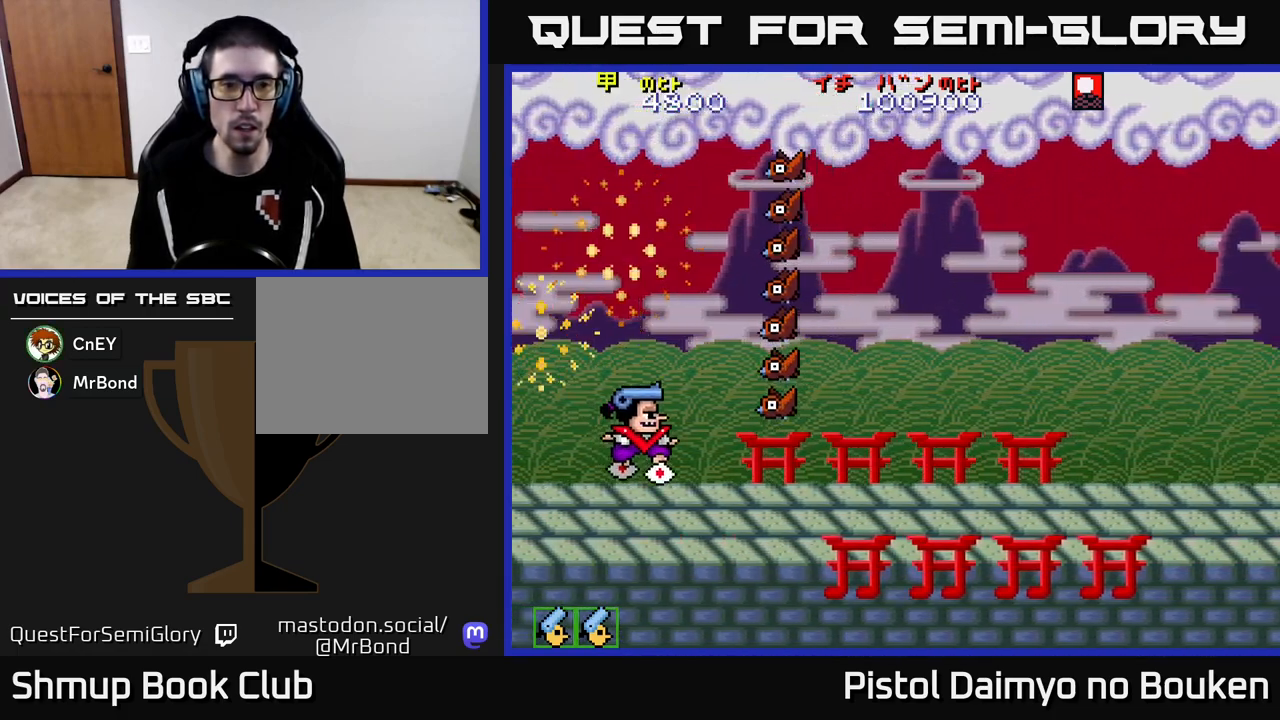
{"buttons": ["A", "DPAD_UP"], "left_stick": "center"}
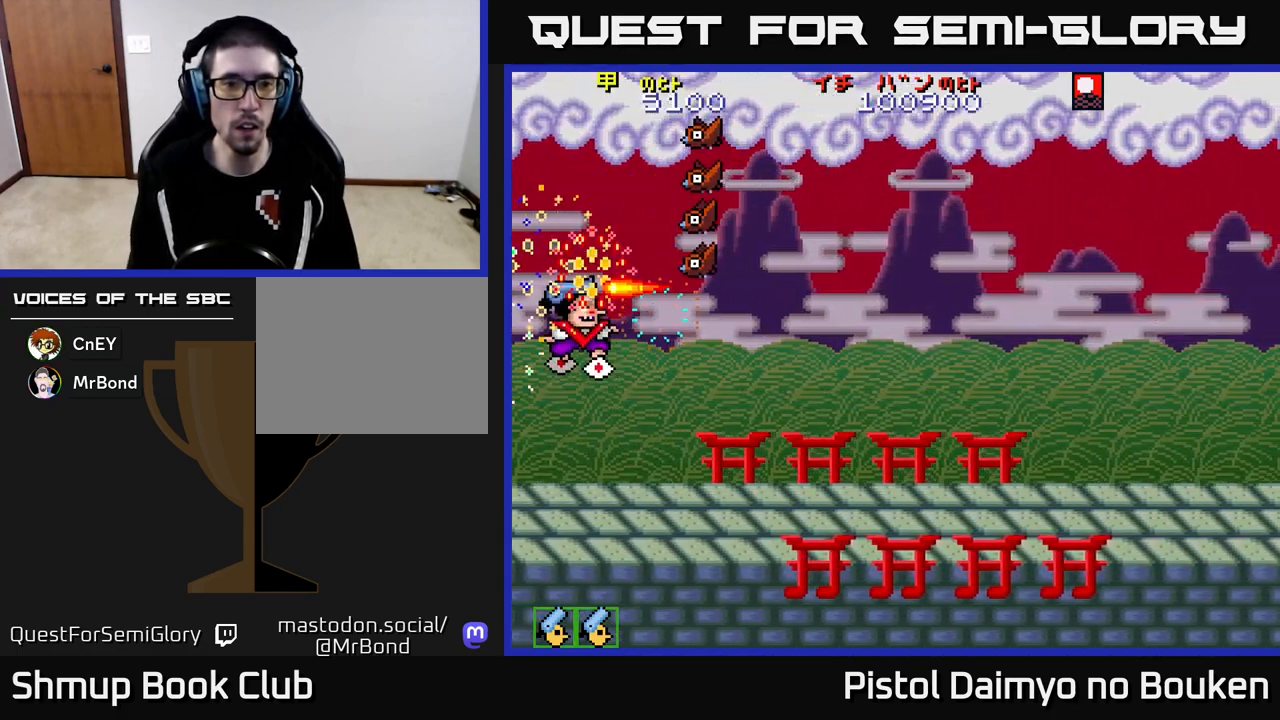
{"buttons": ["DPAD_DOWN", "DPAD_LEFT"], "left_stick": "center", "events": [[33, "A", "up"], [117, "A", "down"], [200, "A", "up"], [283, "A", "down"], [333, "A", "up"], [367, "DPAD_LEFT", "down"], [417, "A", "down"], [417, "DPAD_UP", "up"], [450, "DPAD_DOWN", "down"], [500, "A", "up"]]}
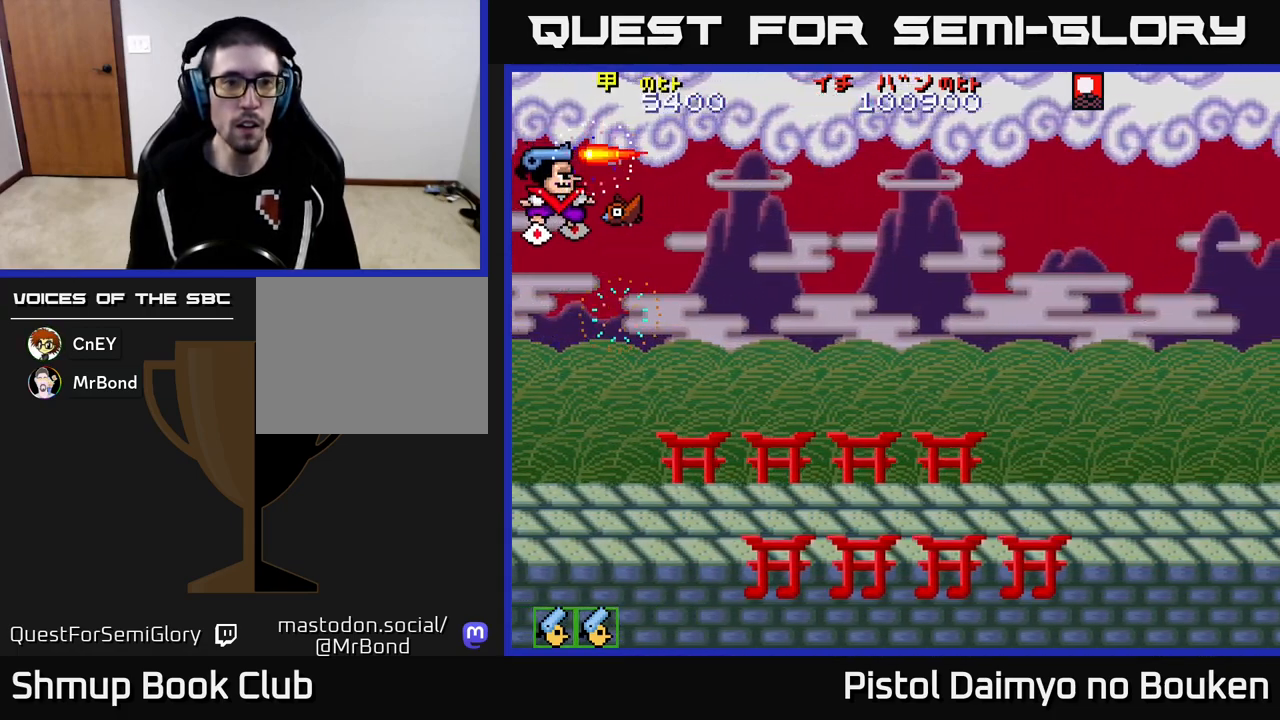
{"buttons": ["A", "DPAD_DOWN", "DPAD_RIGHT"], "left_stick": "center", "events": [[17, "DPAD_LEFT", "up"], [67, "A", "down"], [133, "A", "up"], [217, "A", "down"], [300, "A", "up"], [450, "DPAD_RIGHT", "down"], [483, "A", "down"]]}
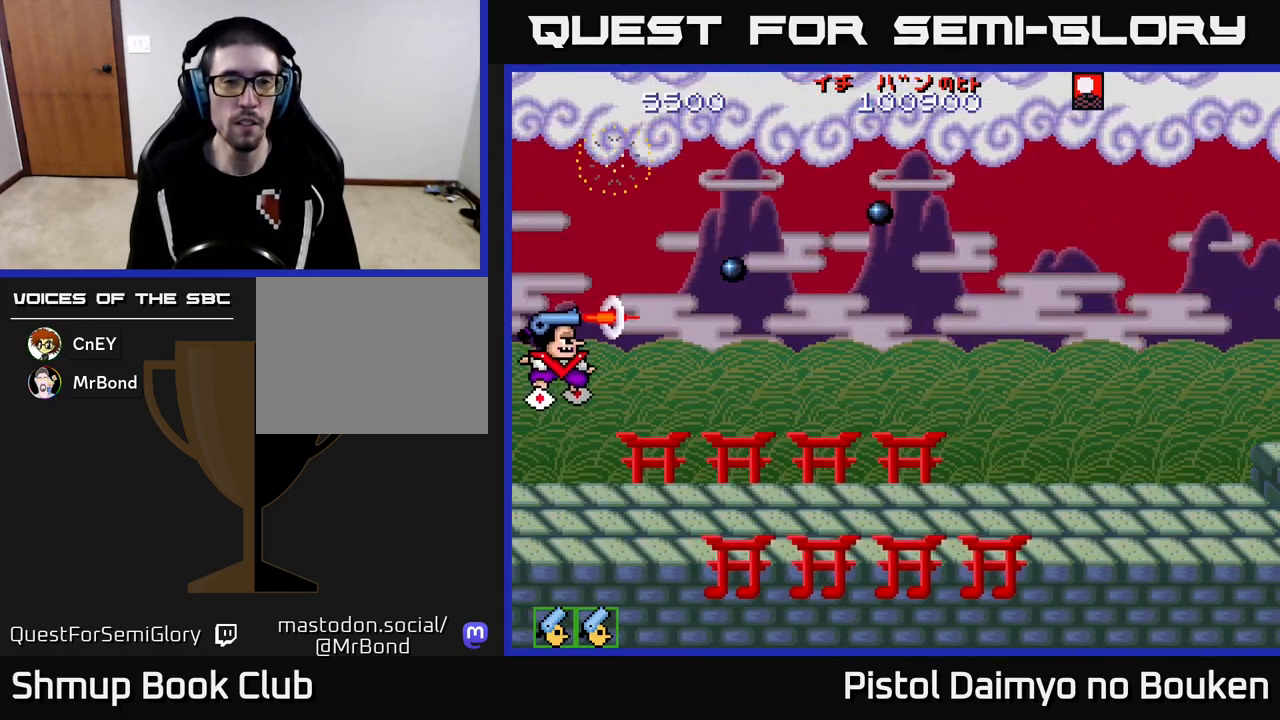
{"buttons": ["A"], "left_stick": "center", "events": [[67, "DPAD_DOWN", "up"], [400, "DPAD_RIGHT", "up"]]}
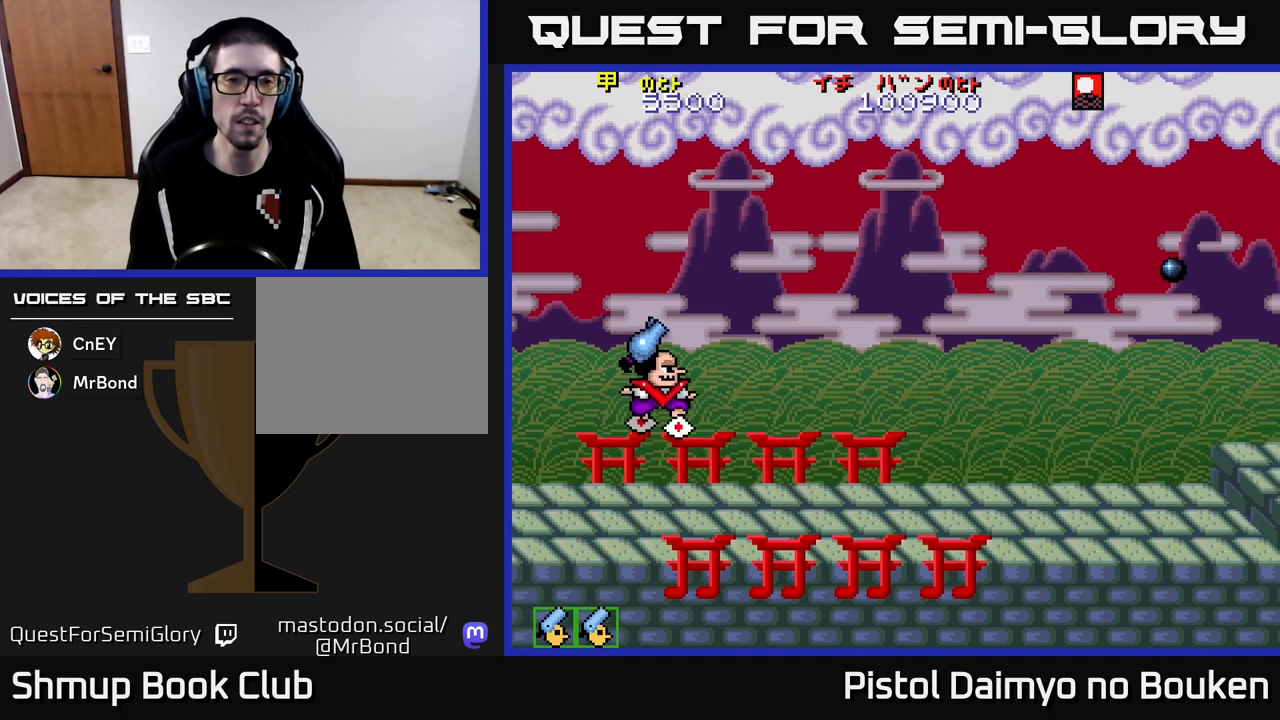
{"buttons": ["A", "DPAD_UP", "DPAD_RIGHT"], "left_stick": "center", "events": [[17, "DPAD_UP", "down"], [117, "DPAD_RIGHT", "down"]]}
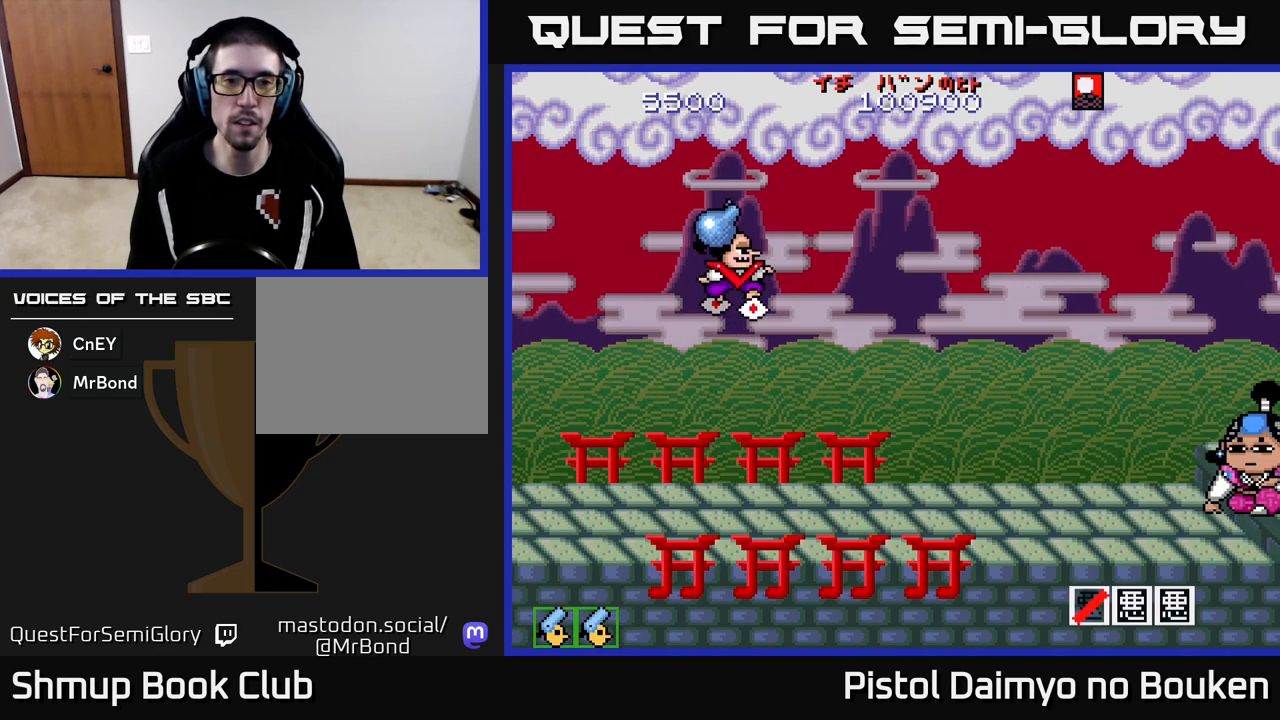
{"buttons": ["A", "DPAD_LEFT"], "left_stick": "center", "events": [[67, "DPAD_UP", "up"], [117, "A", "up"], [200, "DPAD_RIGHT", "up"], [283, "DPAD_LEFT", "down"], [350, "A", "down"]]}
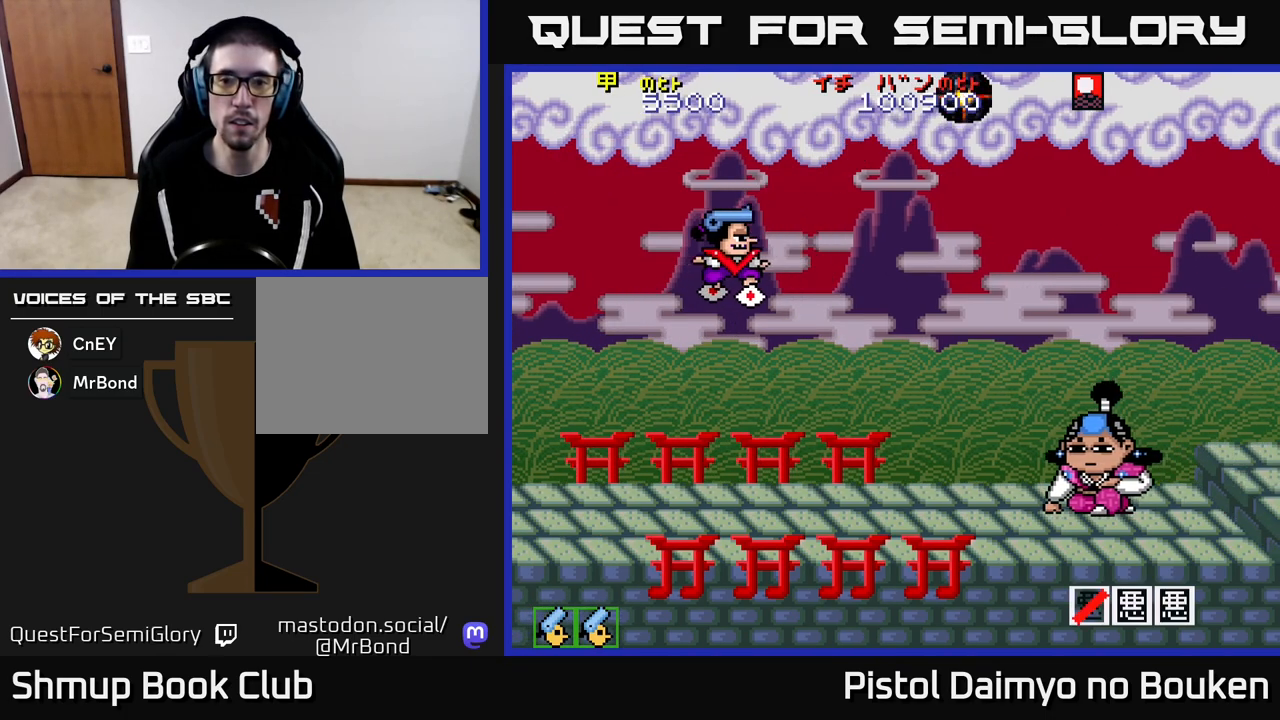
{"buttons": ["A", "DPAD_DOWN"], "left_stick": "center", "events": [[300, "DPAD_DOWN", "down"], [450, "DPAD_LEFT", "up"]]}
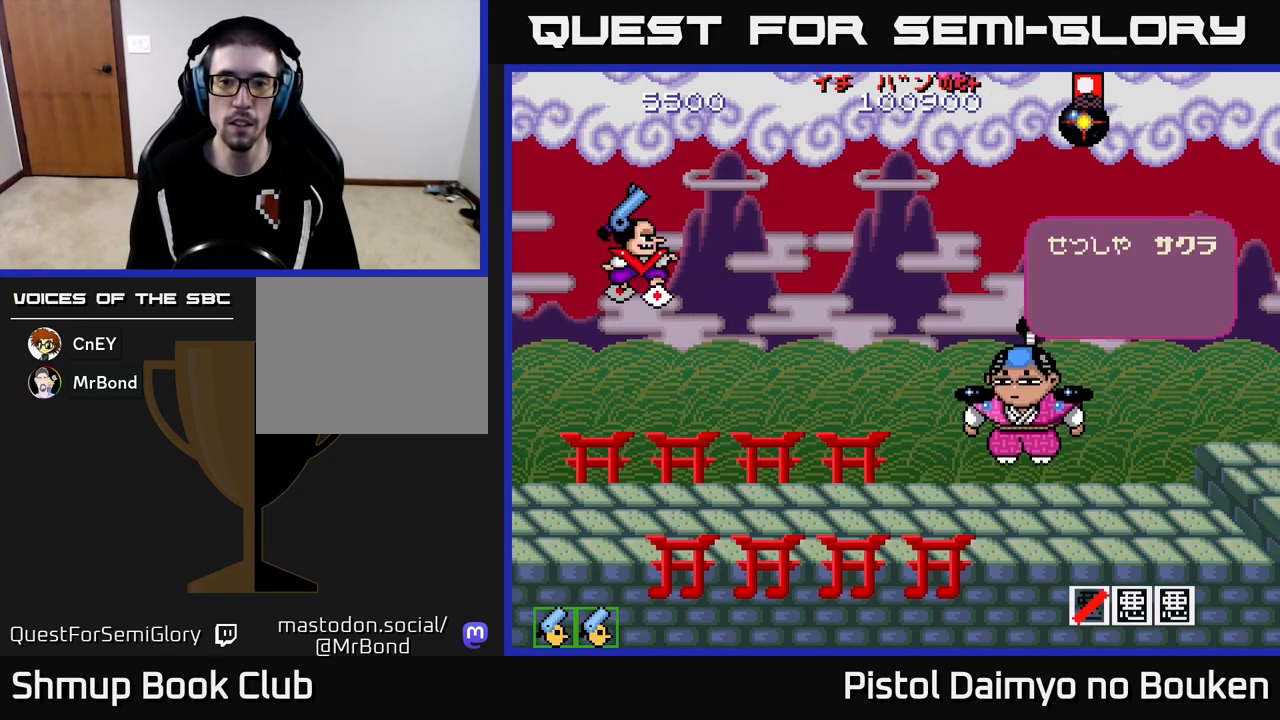
{"buttons": [], "left_stick": "center", "events": [[17, "DPAD_DOWN", "up"], [67, "A", "up"], [150, "A", "down"], [233, "A", "up"], [350, "A", "down"], [417, "A", "up"]]}
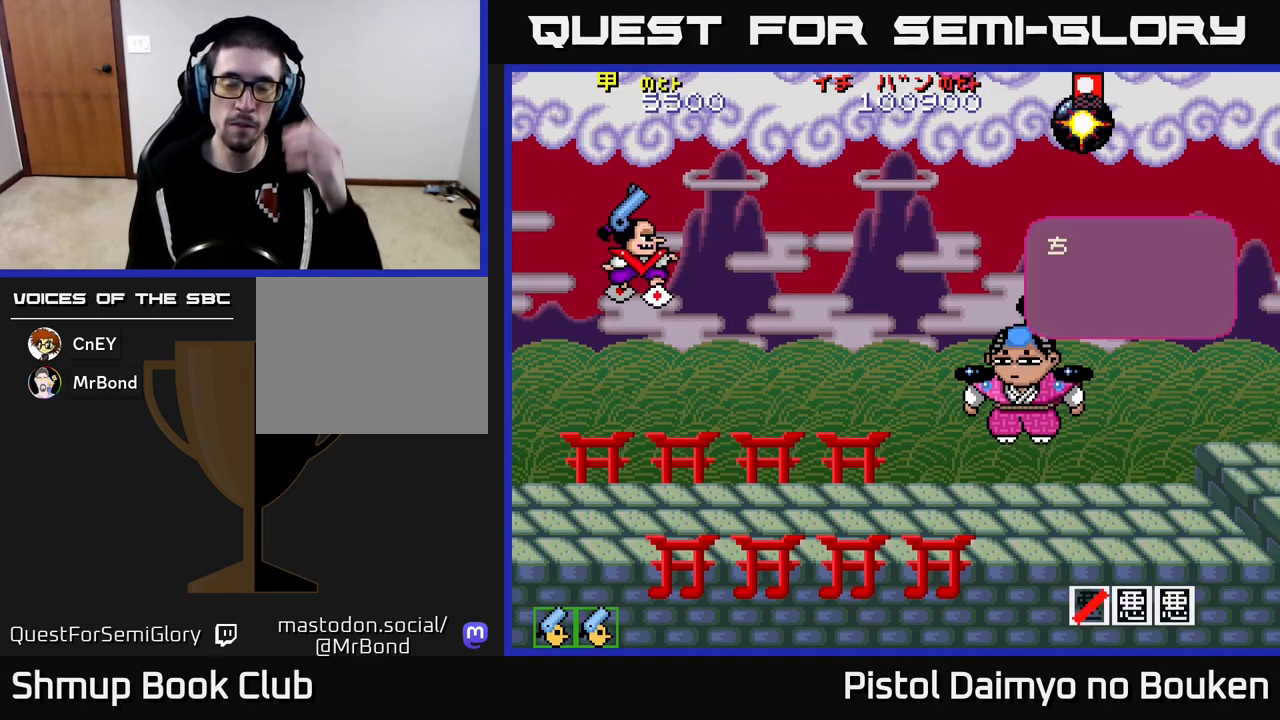
{"buttons": [], "left_stick": "center", "events": [[17, "A", "down"], [100, "A", "up"], [200, "A", "down"], [300, "A", "up"], [400, "A", "down"], [500, "A", "up"]]}
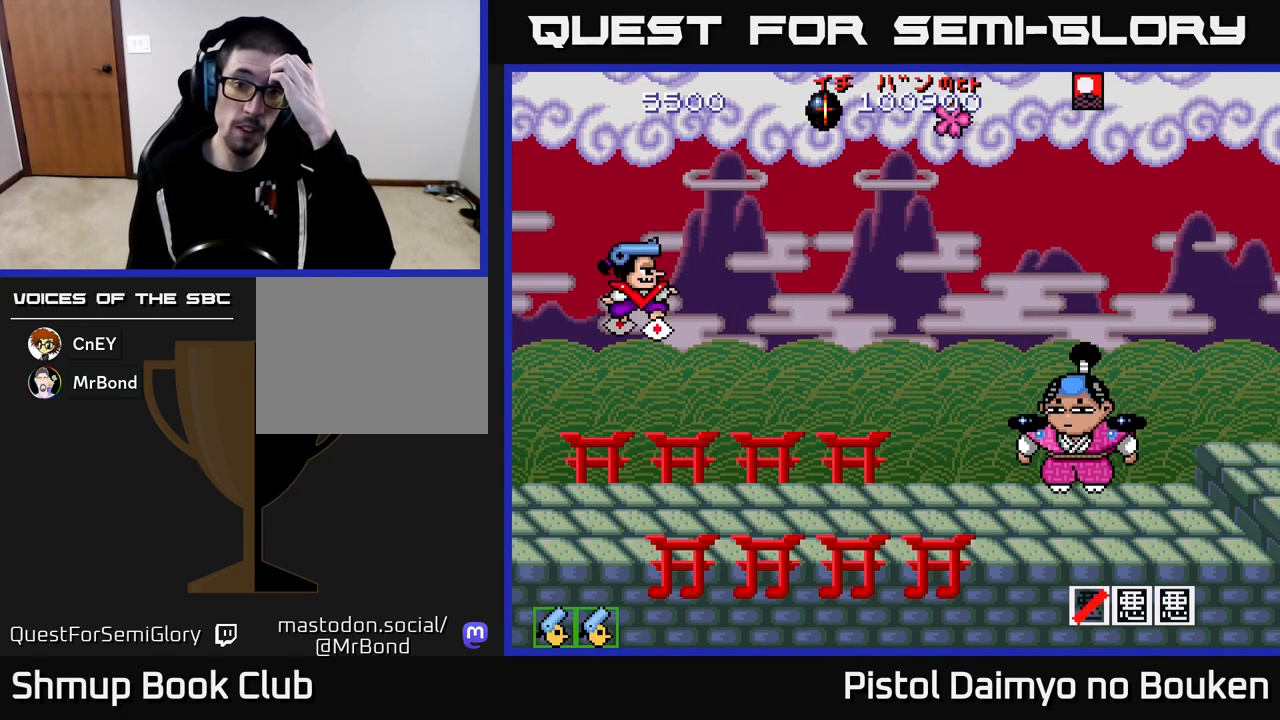
{"buttons": ["A"], "left_stick": "center", "events": [[67, "A", "down"], [217, "A", "up"], [267, "A", "down"], [400, "A", "up"], [483, "A", "down"]]}
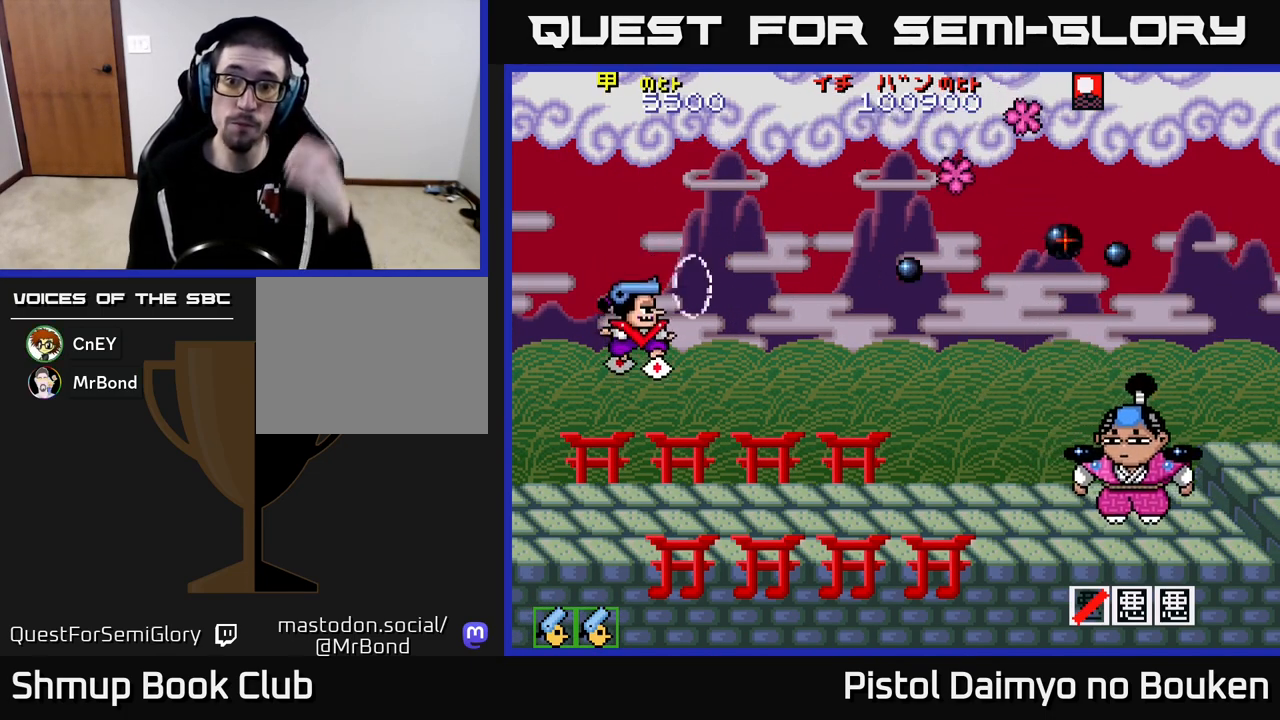
{"buttons": [], "left_stick": "center", "events": [[83, "A", "up"], [167, "A", "down"], [250, "A", "up"], [350, "A", "down"], [467, "A", "up"]]}
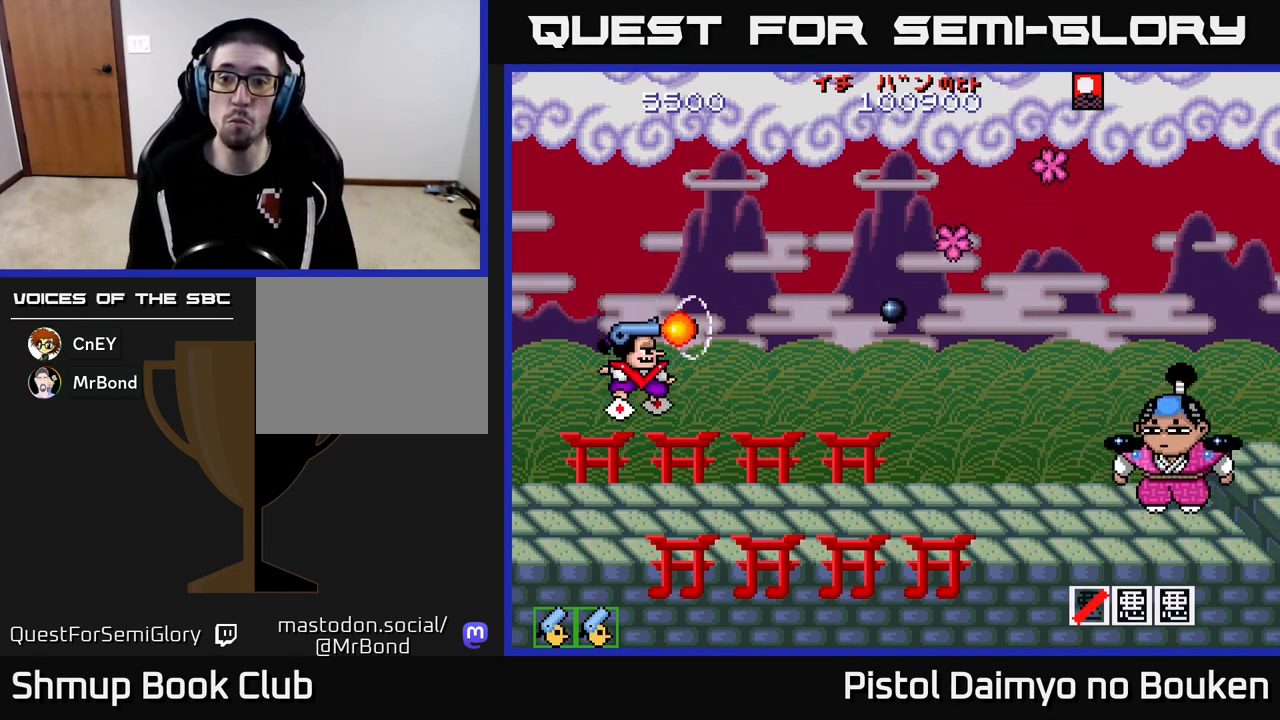
{"buttons": ["DPAD_RIGHT"], "left_stick": "center", "events": [[117, "A", "down"], [167, "DPAD_DOWN", "down"], [167, "DPAD_RIGHT", "down"], [200, "A", "up"], [300, "A", "down"], [383, "DPAD_DOWN", "up"], [417, "A", "up"]]}
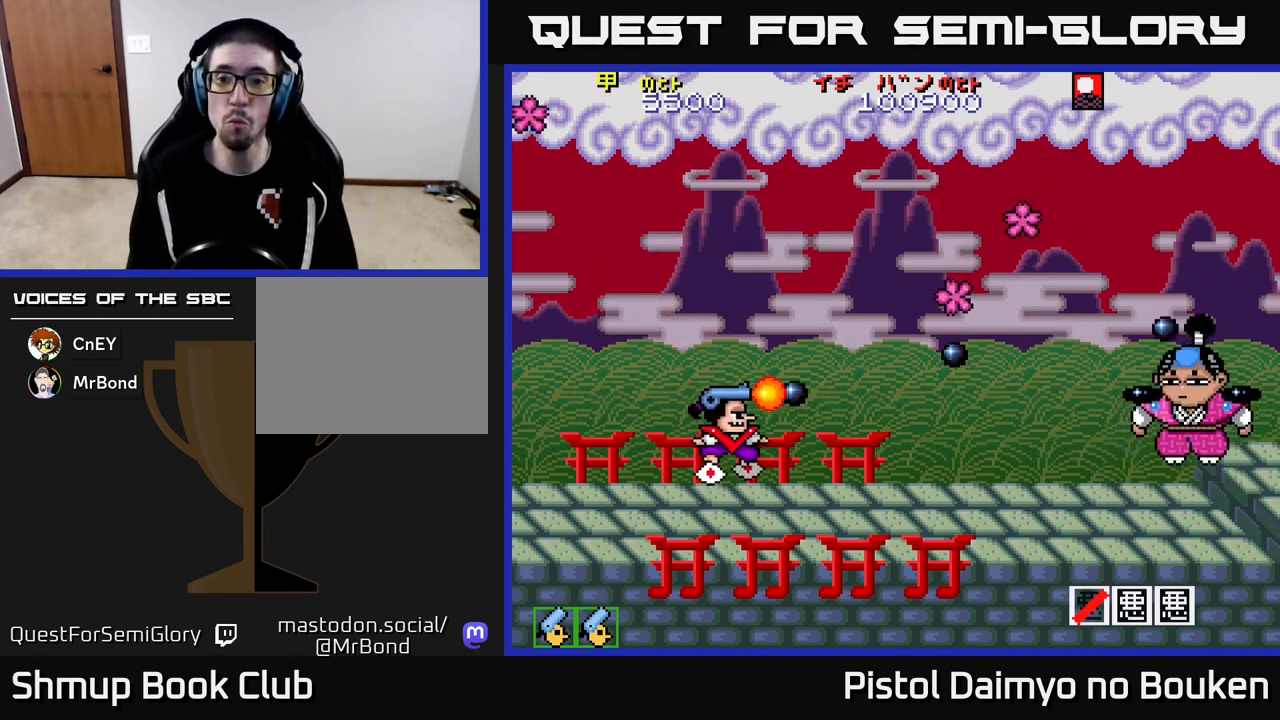
{"buttons": ["DPAD_UP", "DPAD_RIGHT"], "left_stick": "center", "events": [[17, "A", "down"], [83, "DPAD_UP", "down"], [117, "A", "up"], [200, "A", "down"], [283, "A", "up"], [383, "A", "down"], [483, "A", "up"]]}